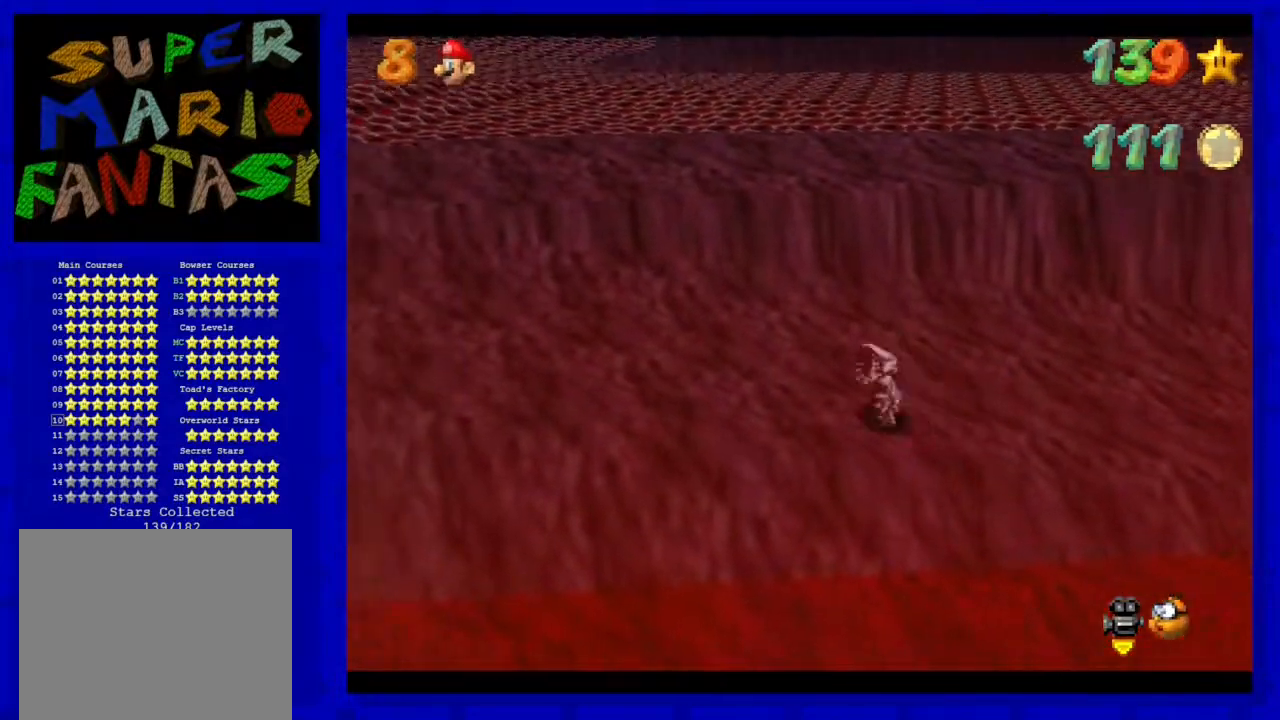
Gameplay with a controller (Nintendo layout); each line is a JSON object with the inputs held at the frame after it. "events" lists button and stick changes between this image and that frame as [ms after this image, input, new state], when the widget could be followed in between. Not read: L3 R3 START.
{"buttons": ["A"], "left_stick": "up", "events": [[67, "left_stick", "up-left"], [250, "A", "down"], [467, "left_stick", "up"]]}
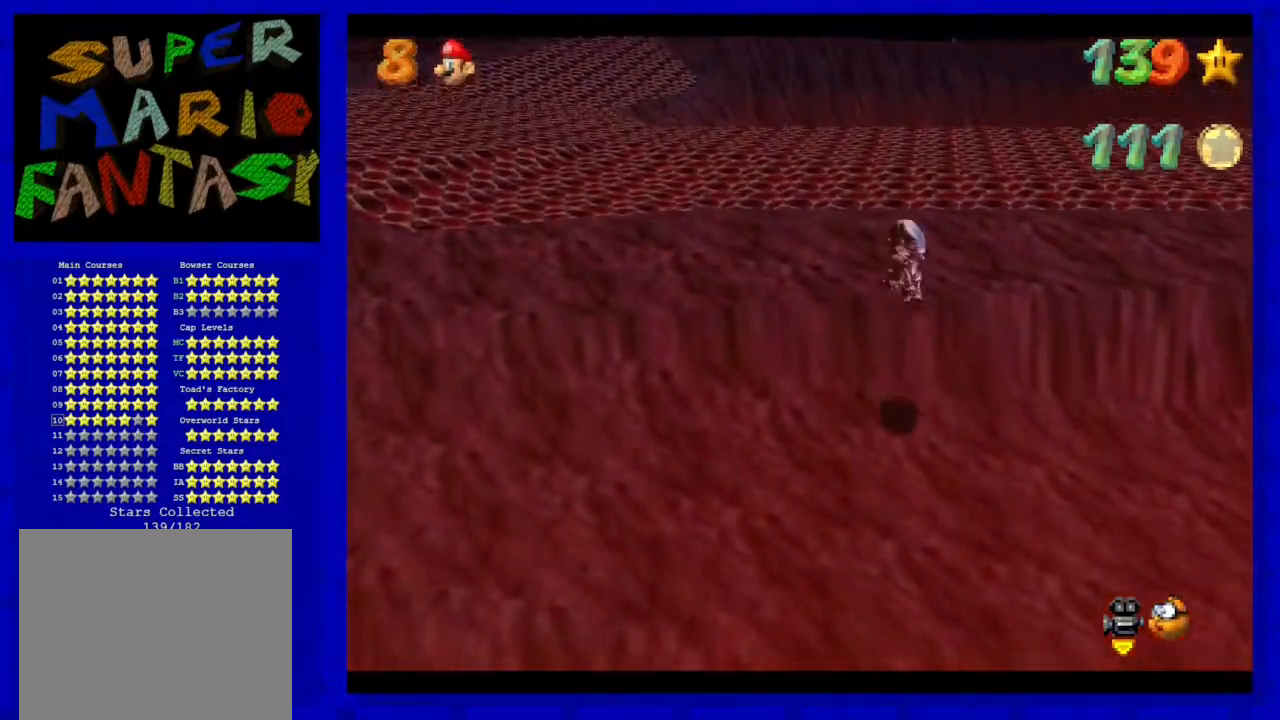
{"buttons": ["A"], "left_stick": "up-left", "events": [[67, "B", "down"], [133, "left_stick", "up-left"], [167, "A", "up"], [217, "B", "up"], [350, "A", "down"]]}
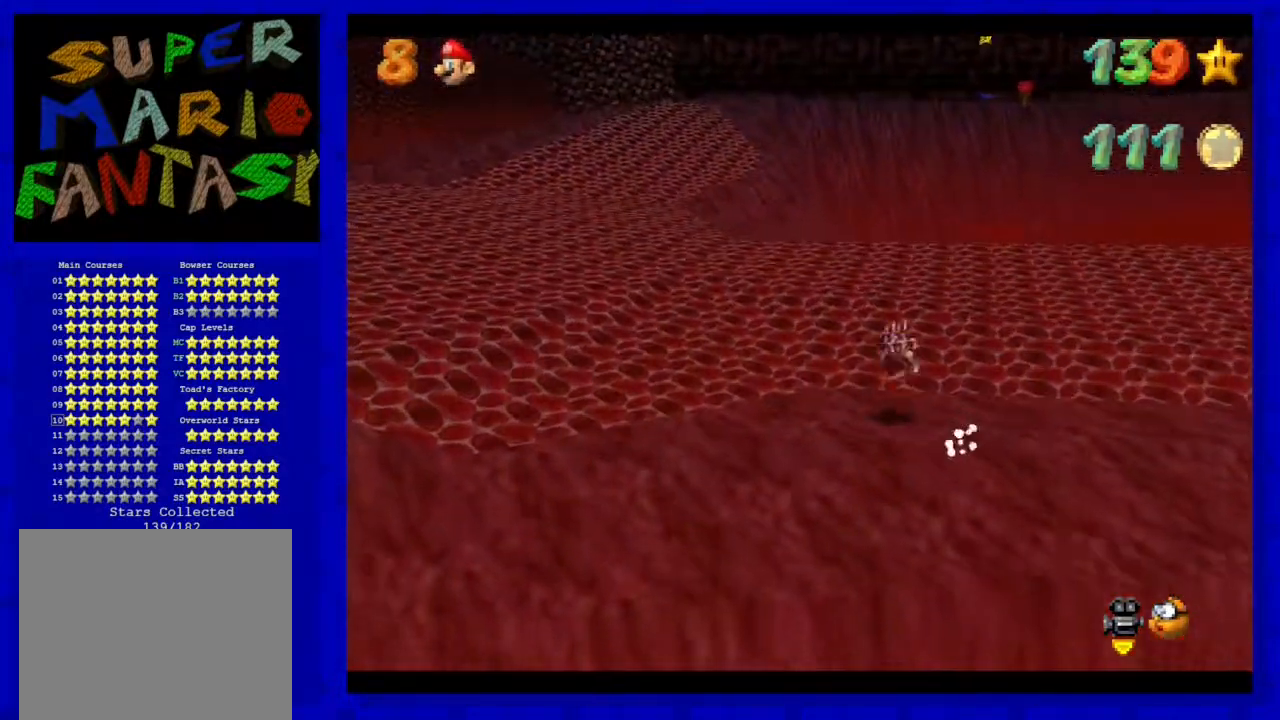
{"buttons": ["A", "B"], "left_stick": "up-left", "events": [[33, "A", "up"], [333, "A", "down"], [500, "B", "down"]]}
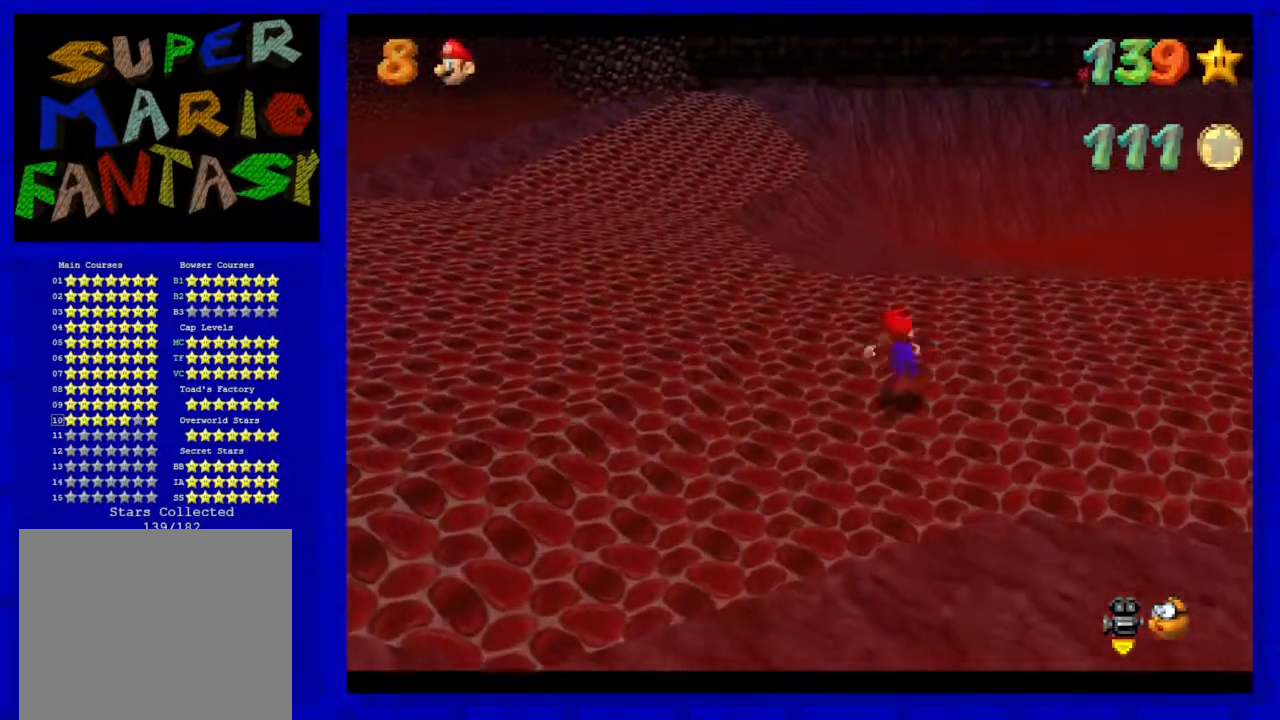
{"buttons": ["B"], "left_stick": "up-left", "events": [[100, "A", "up"], [133, "B", "up"], [417, "B", "down"]]}
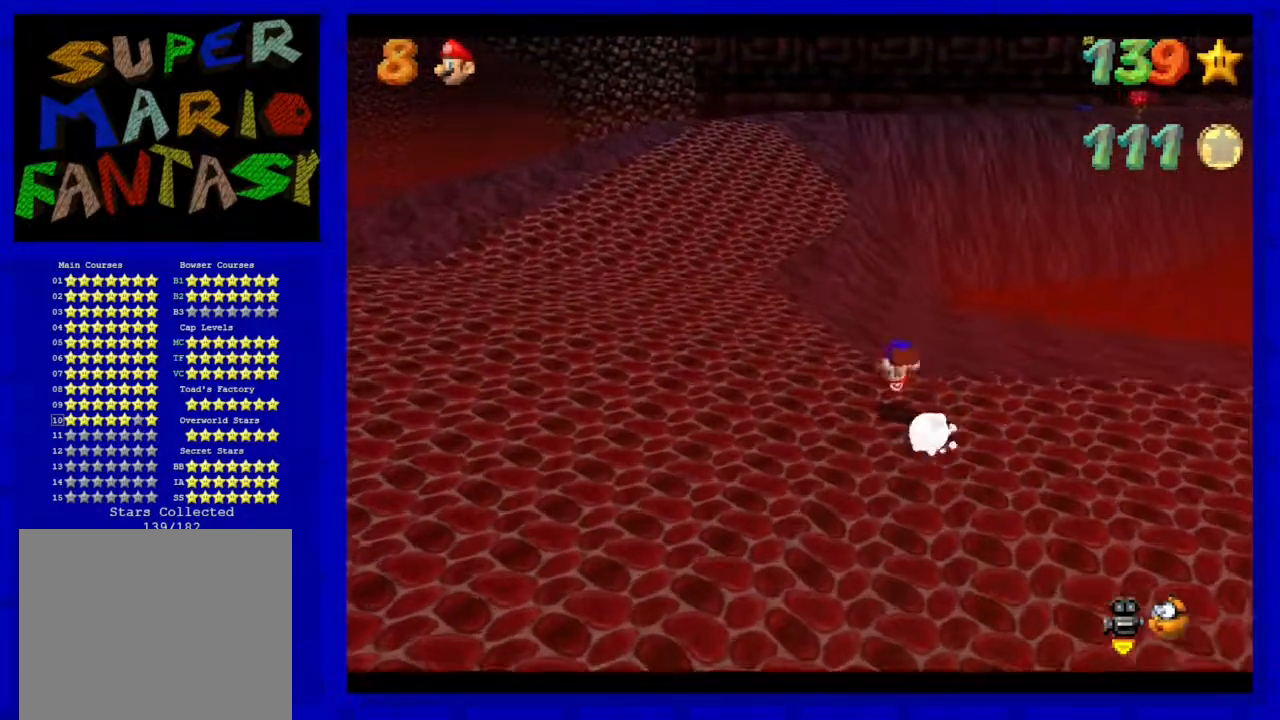
{"buttons": [], "left_stick": "up-left", "events": [[133, "B", "up"]]}
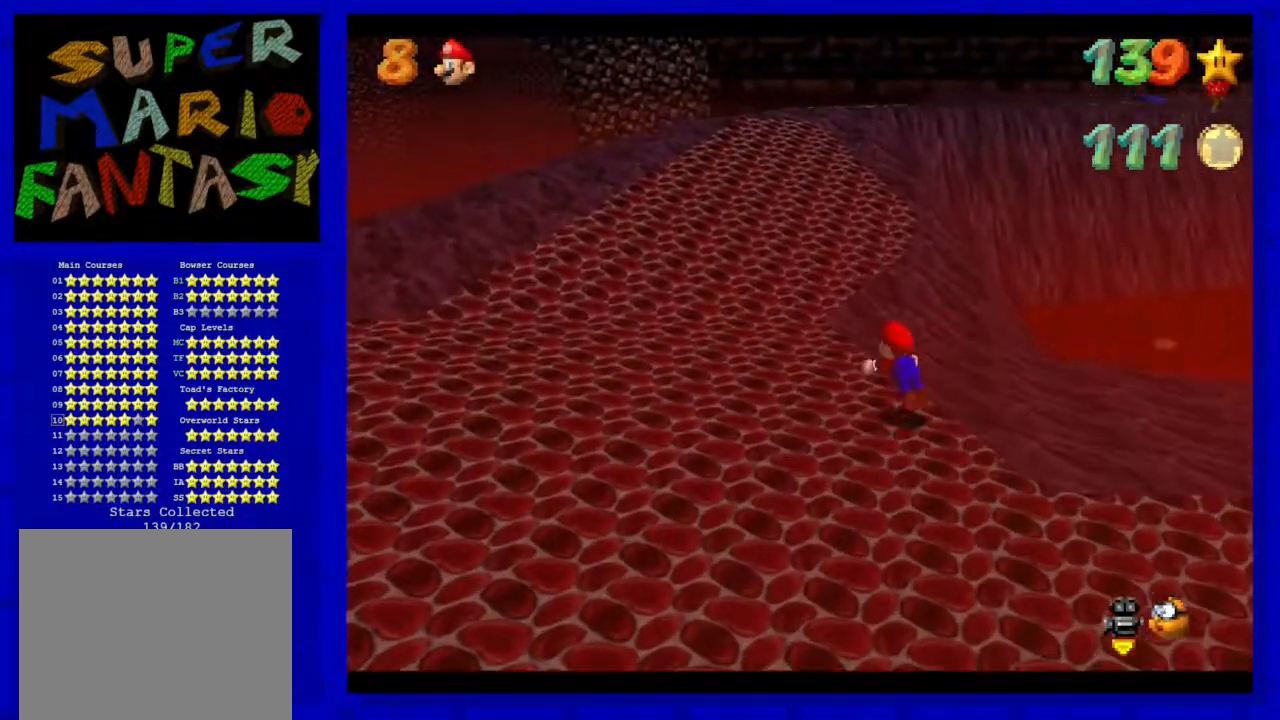
{"buttons": ["A"], "left_stick": "up", "events": [[17, "B", "down"], [150, "B", "up"], [400, "left_stick", "up"], [433, "A", "down"]]}
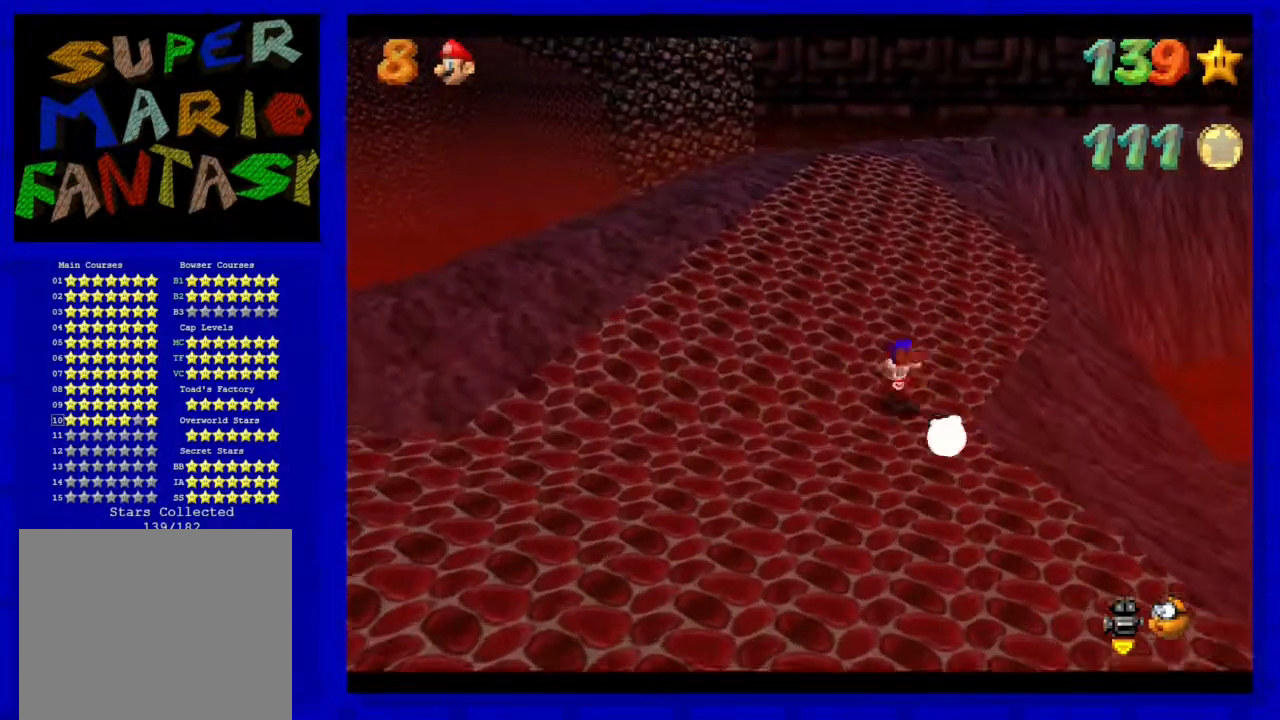
{"buttons": [], "left_stick": "up", "events": [[50, "A", "up"]]}
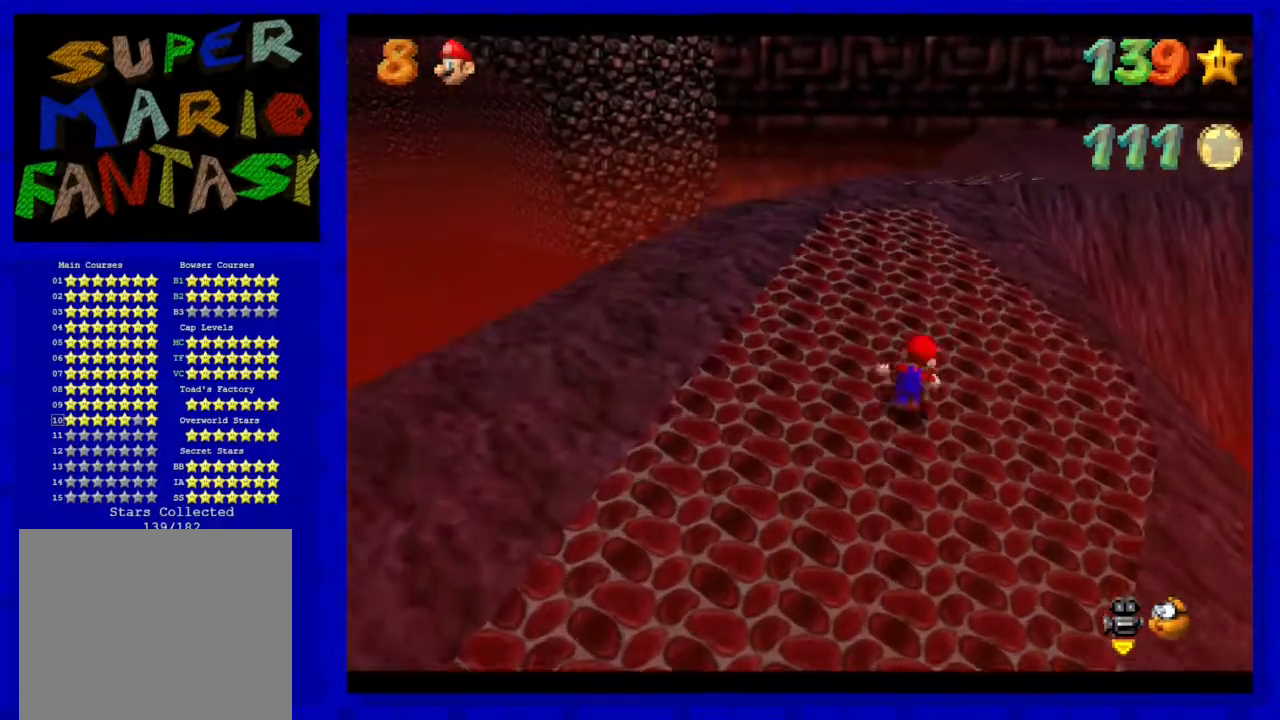
{"buttons": [], "left_stick": "up-left", "events": [[50, "A", "down"], [117, "A", "up"], [367, "B", "down"], [450, "B", "up"], [450, "left_stick", "up-left"]]}
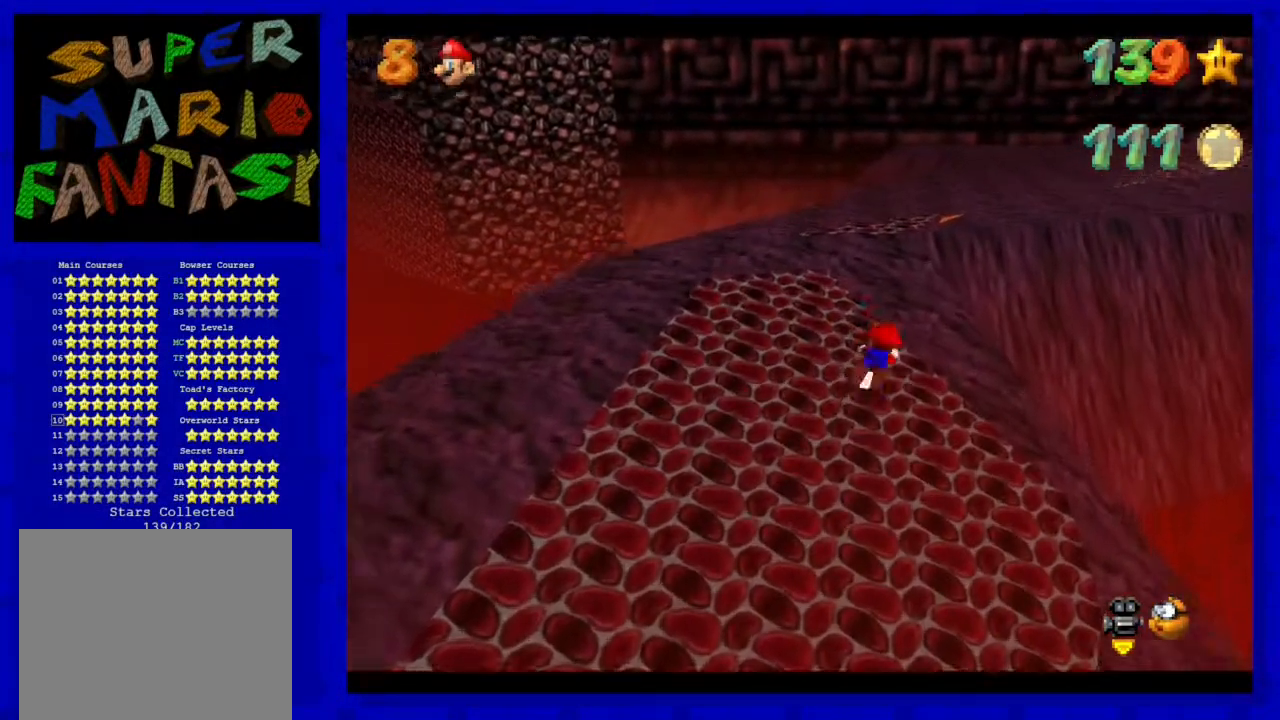
{"buttons": [], "left_stick": "up", "events": [[50, "A", "down"], [200, "A", "up"], [417, "left_stick", "up"]]}
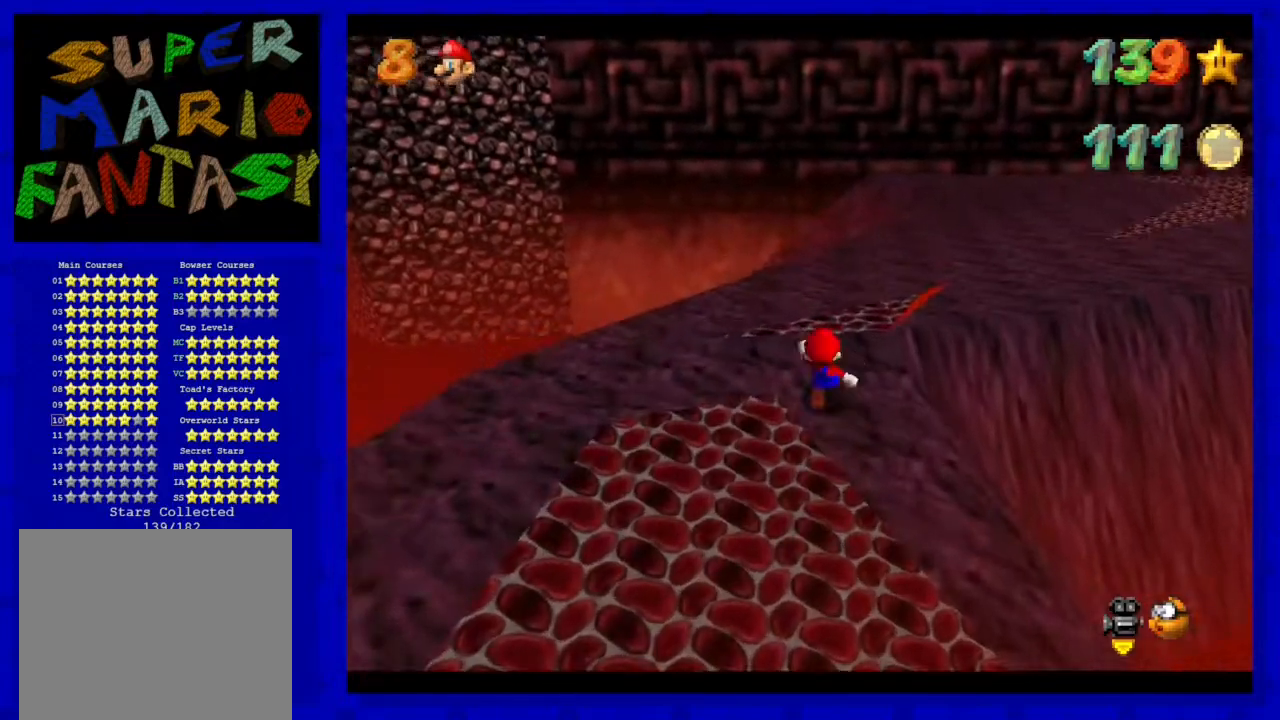
{"buttons": [], "left_stick": "up-right", "events": [[17, "left_stick", "up-right"], [183, "A", "down"], [400, "B", "down"], [467, "A", "up"], [483, "B", "up"]]}
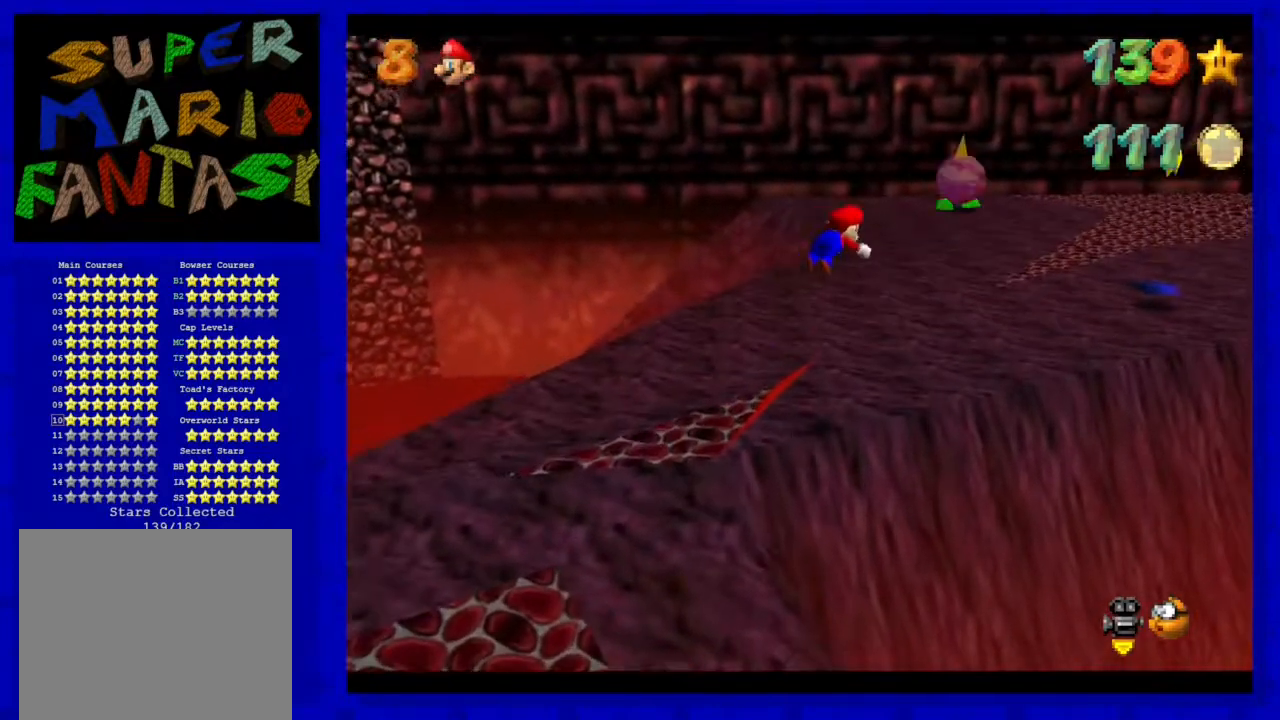
{"buttons": [], "left_stick": "up-right", "events": []}
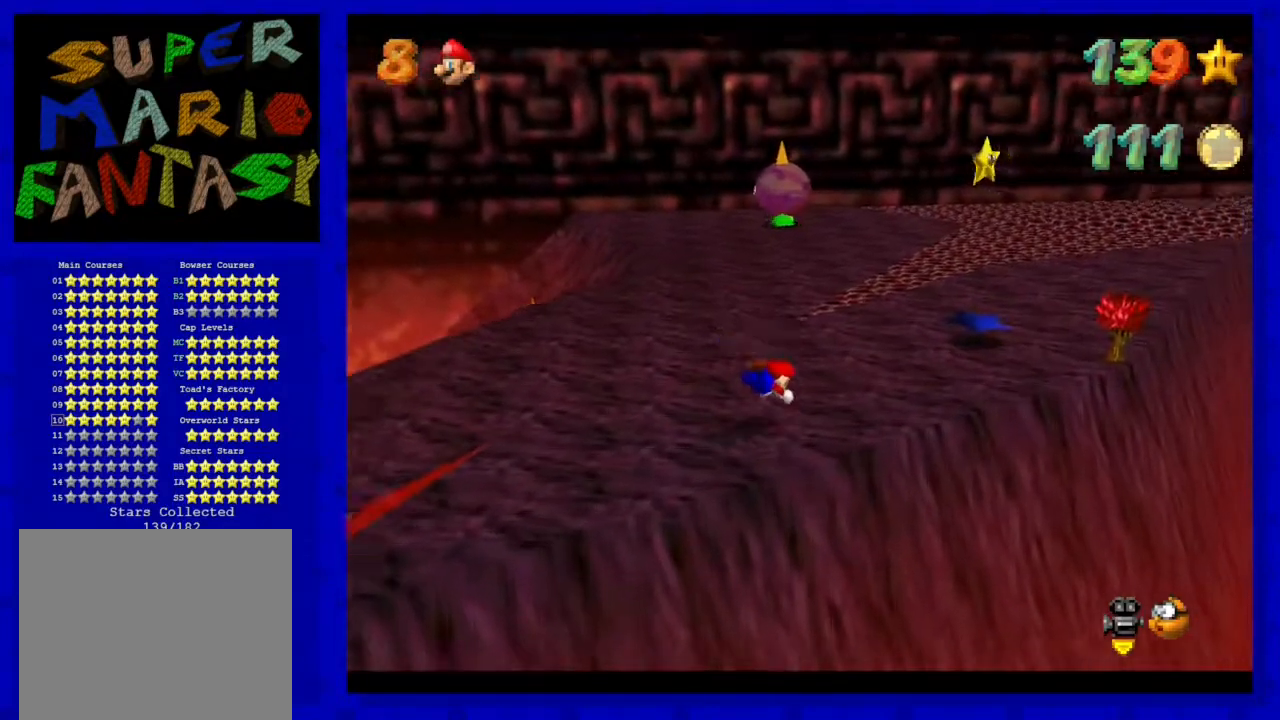
{"buttons": [], "left_stick": "up-right", "events": [[150, "A", "down"], [267, "A", "up"]]}
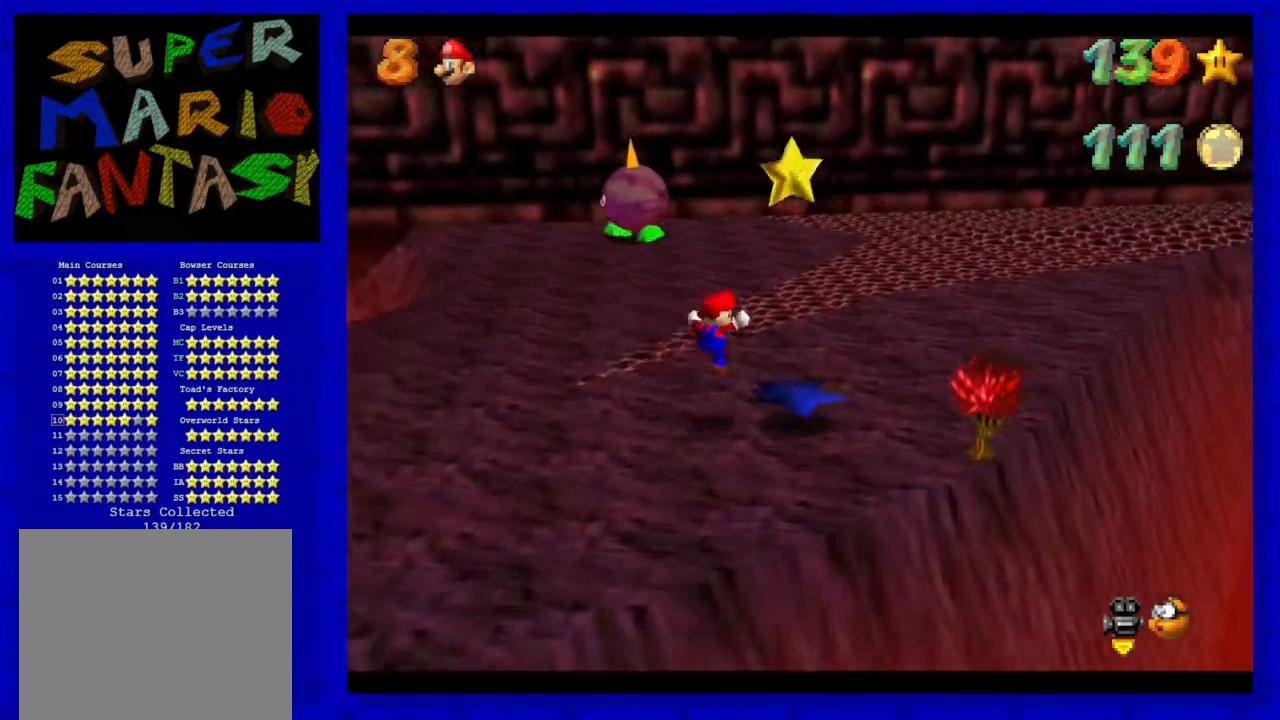
{"buttons": ["A"], "left_stick": "down", "events": [[117, "left_stick", "down-right"], [167, "left_stick", "down"], [367, "A", "down"]]}
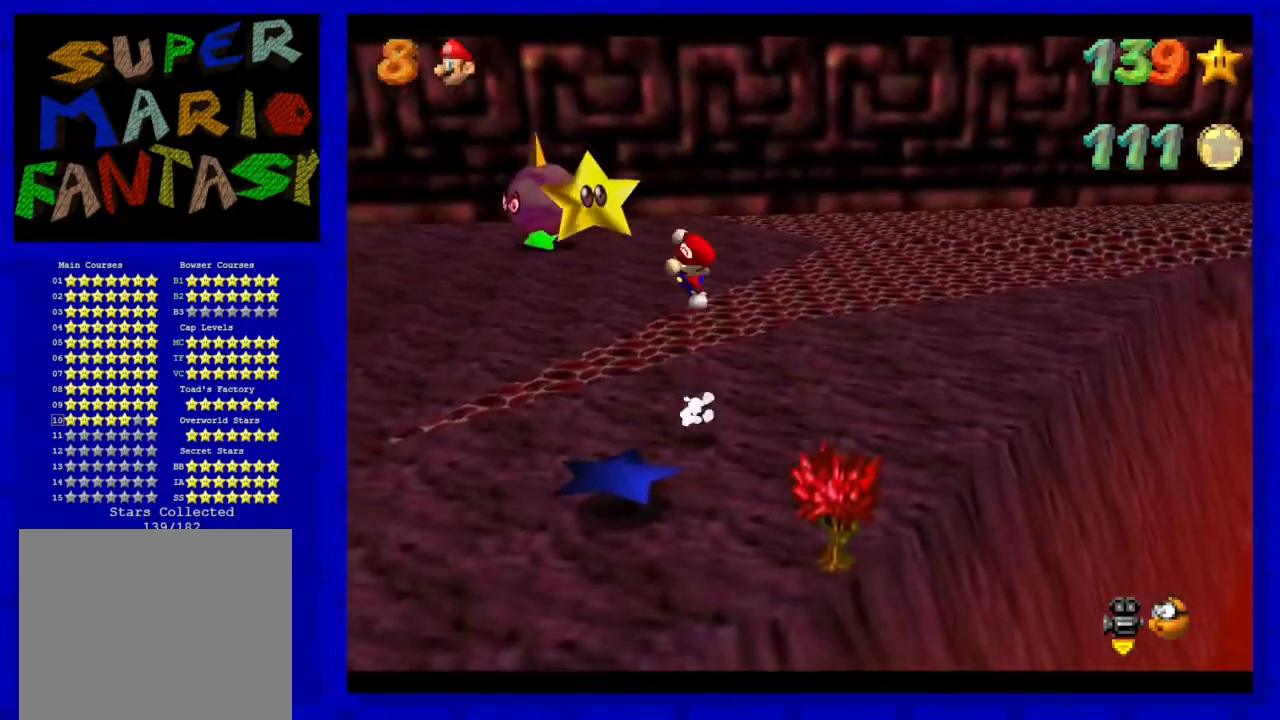
{"buttons": [], "left_stick": "up-left", "events": [[117, "A", "up"], [333, "left_stick", "down-left"], [467, "left_stick", "up-left"]]}
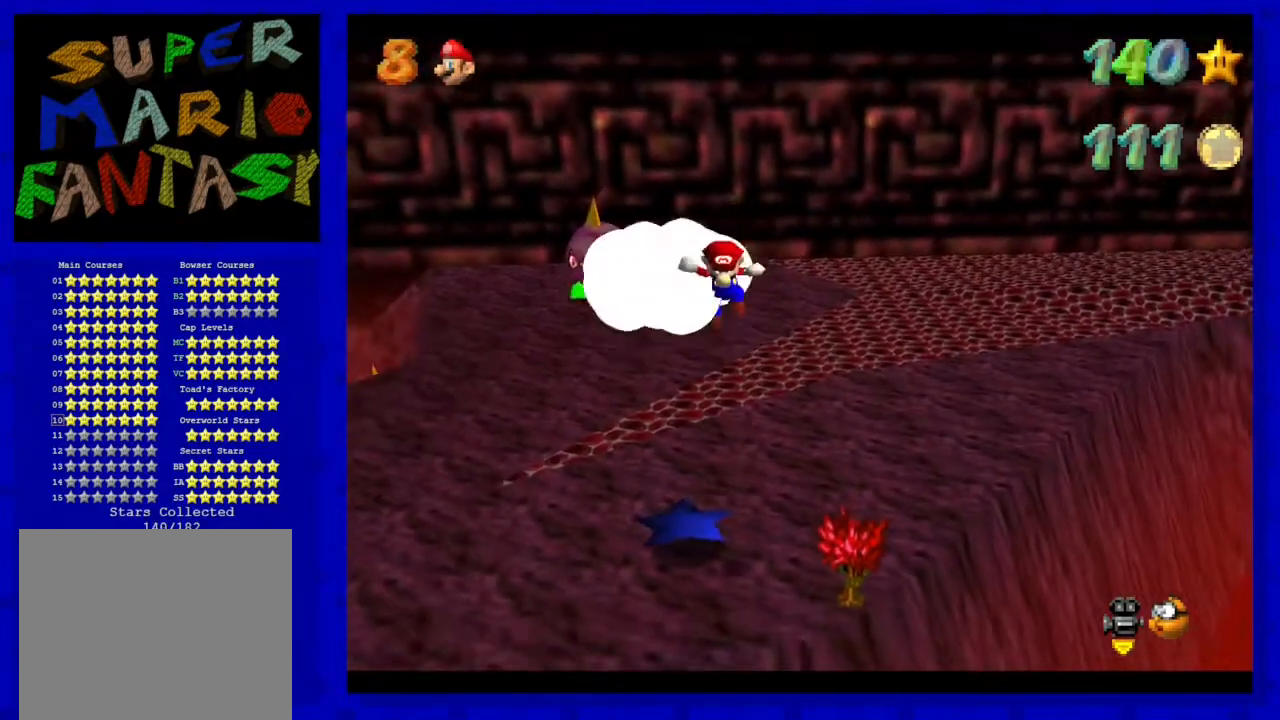
{"buttons": [], "left_stick": "center", "events": [[150, "A", "down"], [267, "left_stick", "up"], [300, "A", "up"], [383, "left_stick", "center"]]}
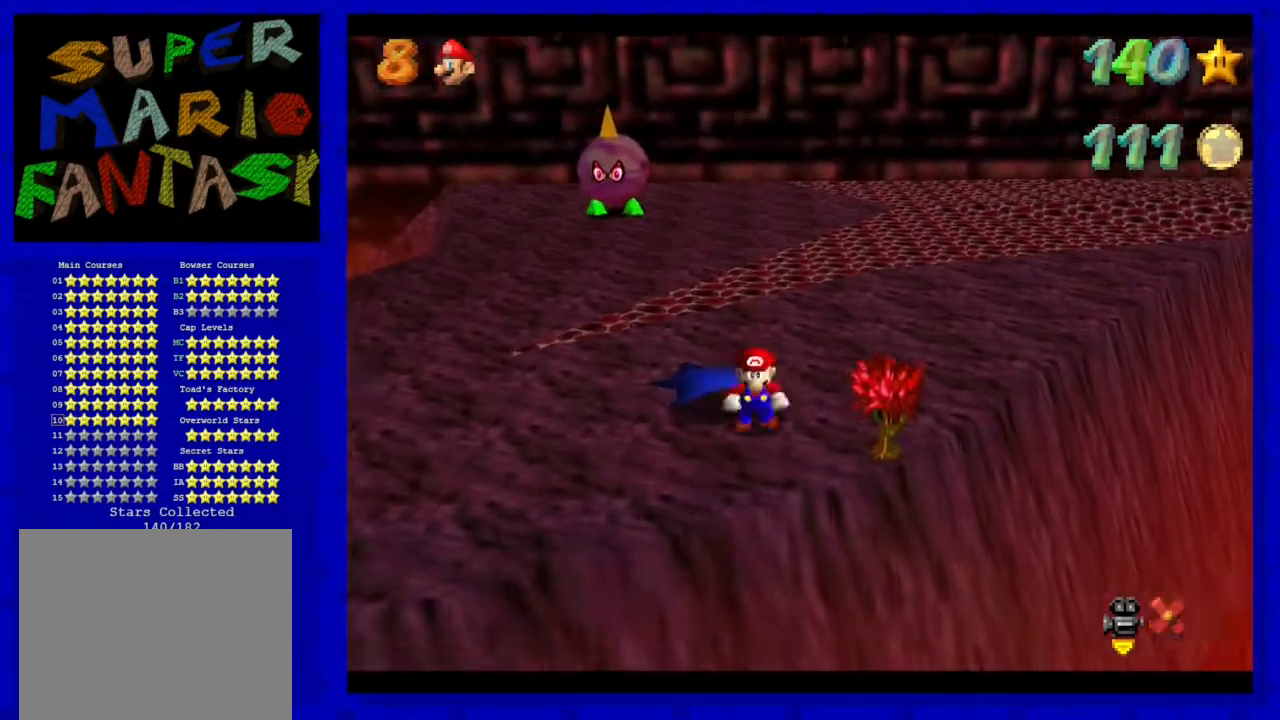
{"buttons": [], "left_stick": "center", "events": []}
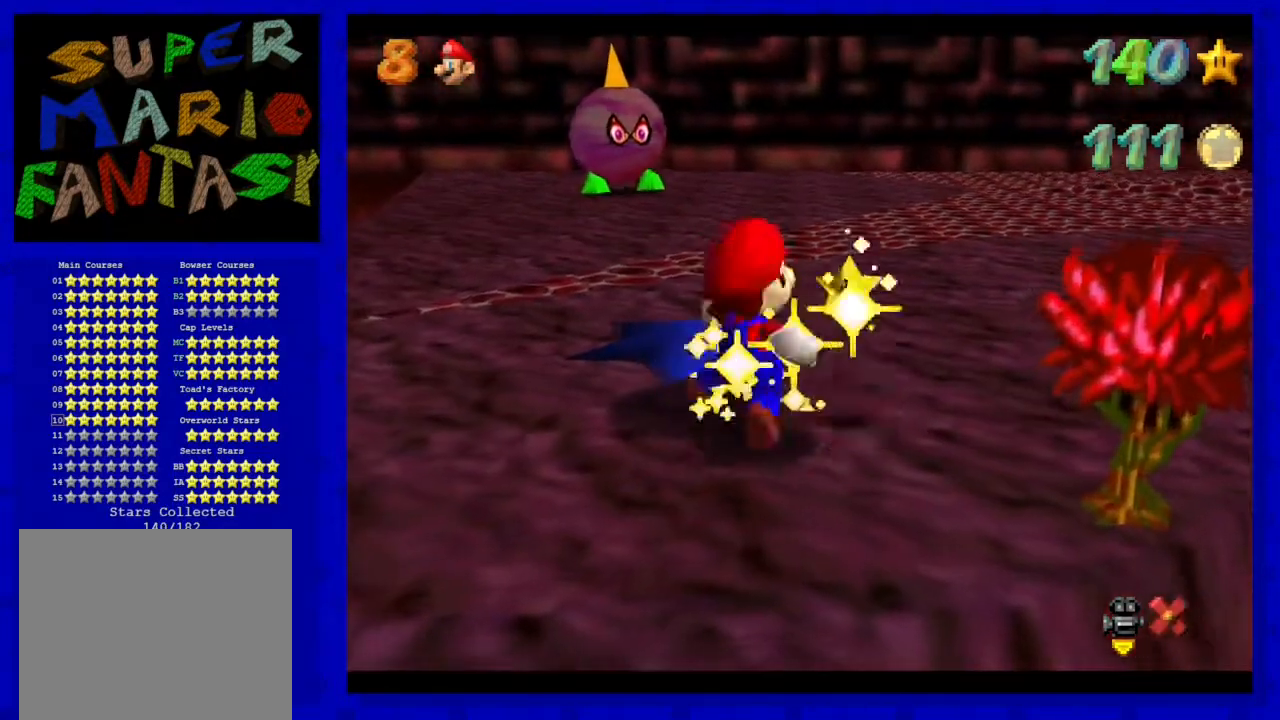
{"buttons": [], "left_stick": "center", "events": []}
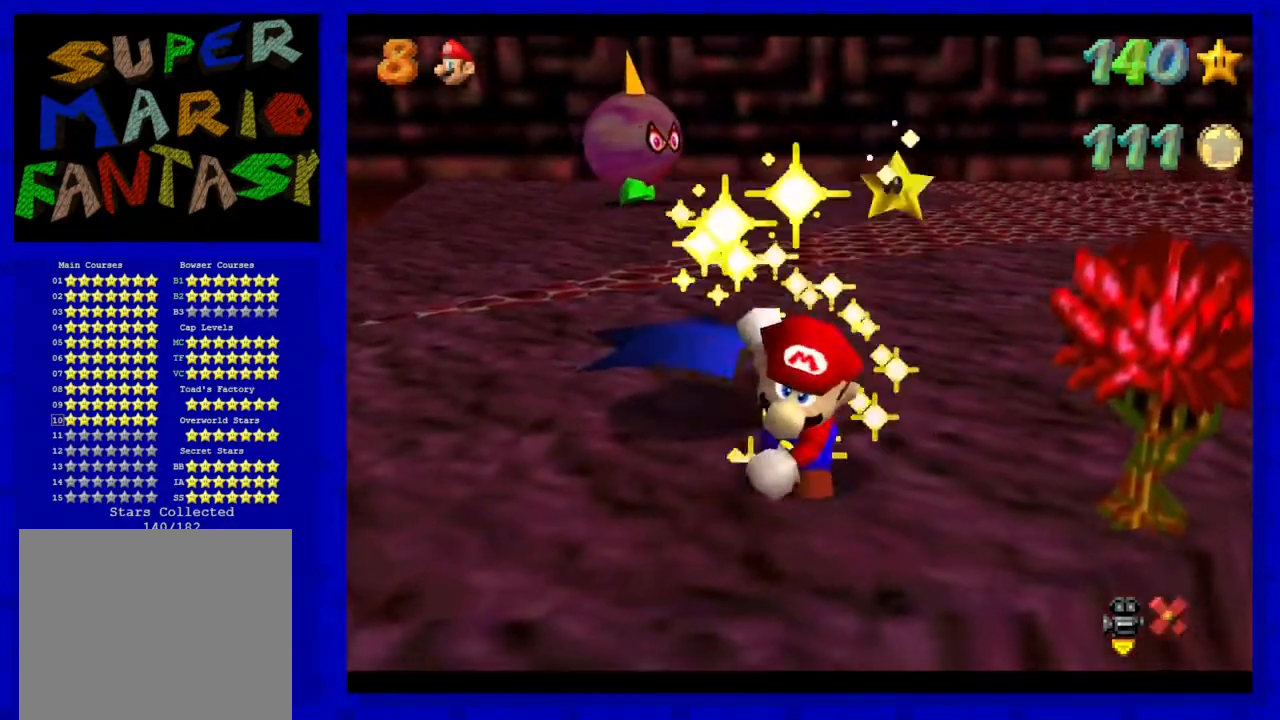
{"buttons": [], "left_stick": "center", "events": []}
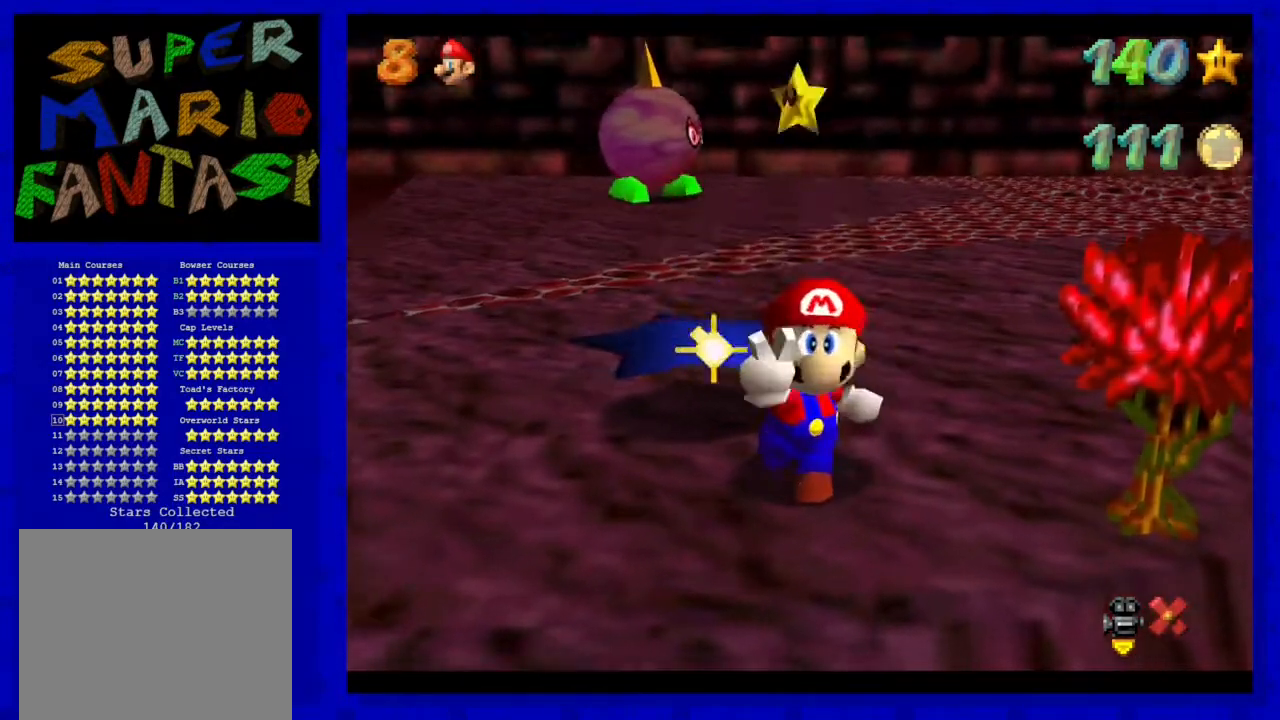
{"buttons": [], "left_stick": "center", "events": []}
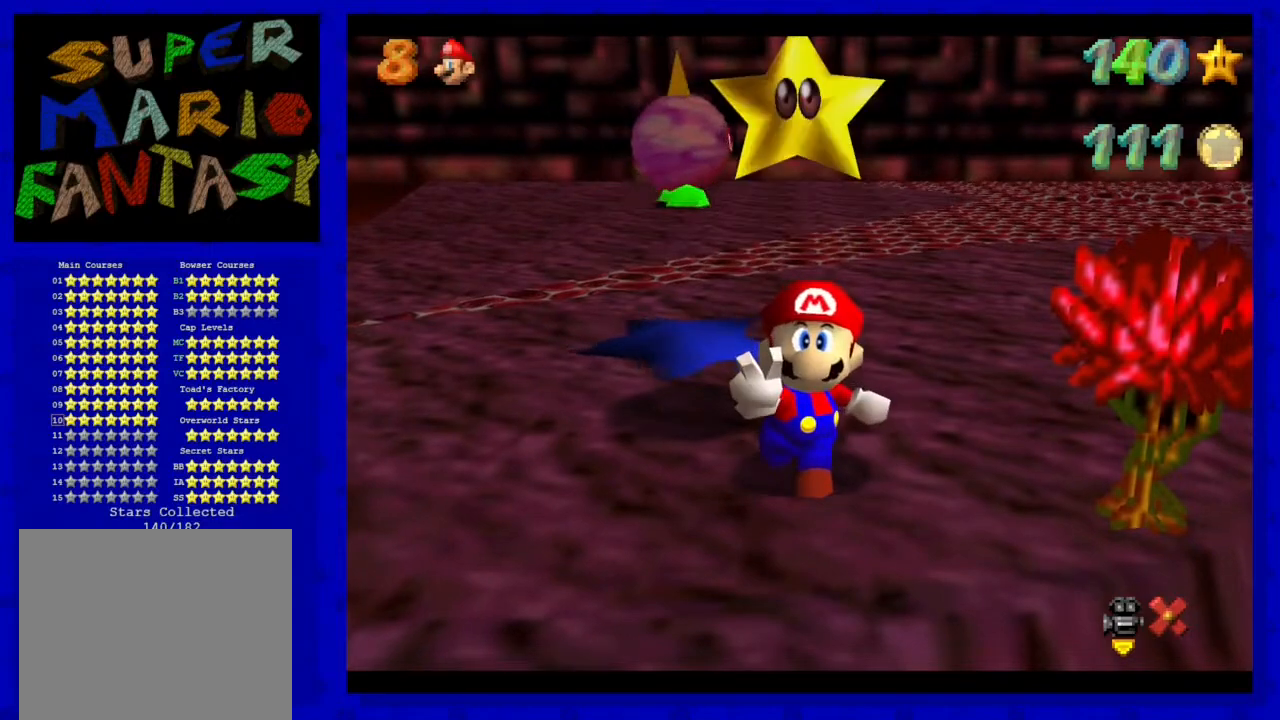
{"buttons": [], "left_stick": "center", "events": []}
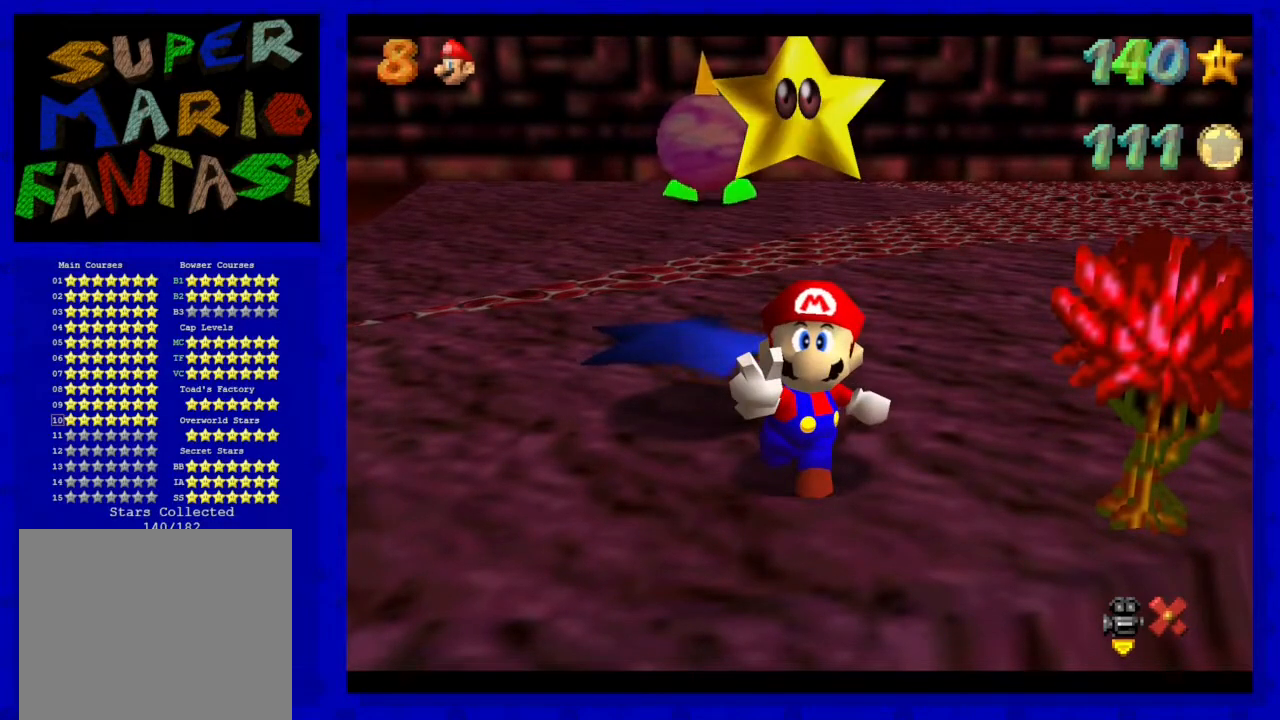
{"buttons": [], "left_stick": "center", "events": []}
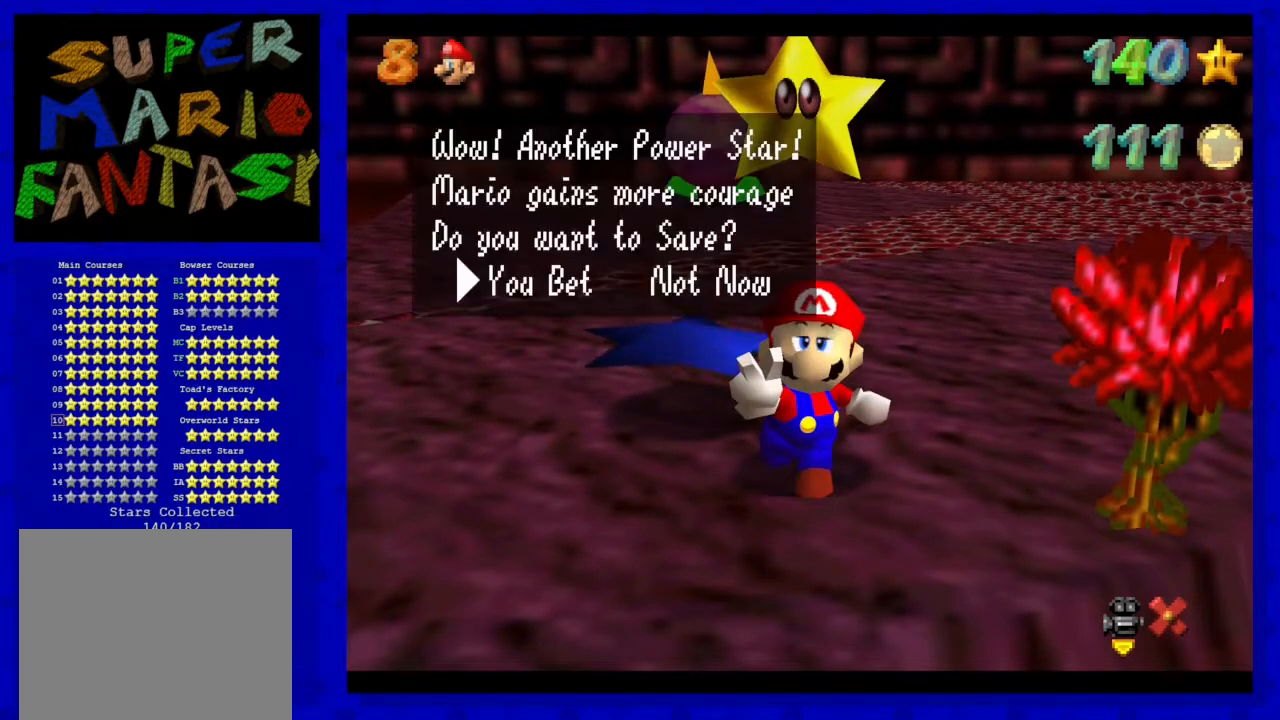
{"buttons": [], "left_stick": "center", "events": [[217, "A", "down"], [367, "A", "up"]]}
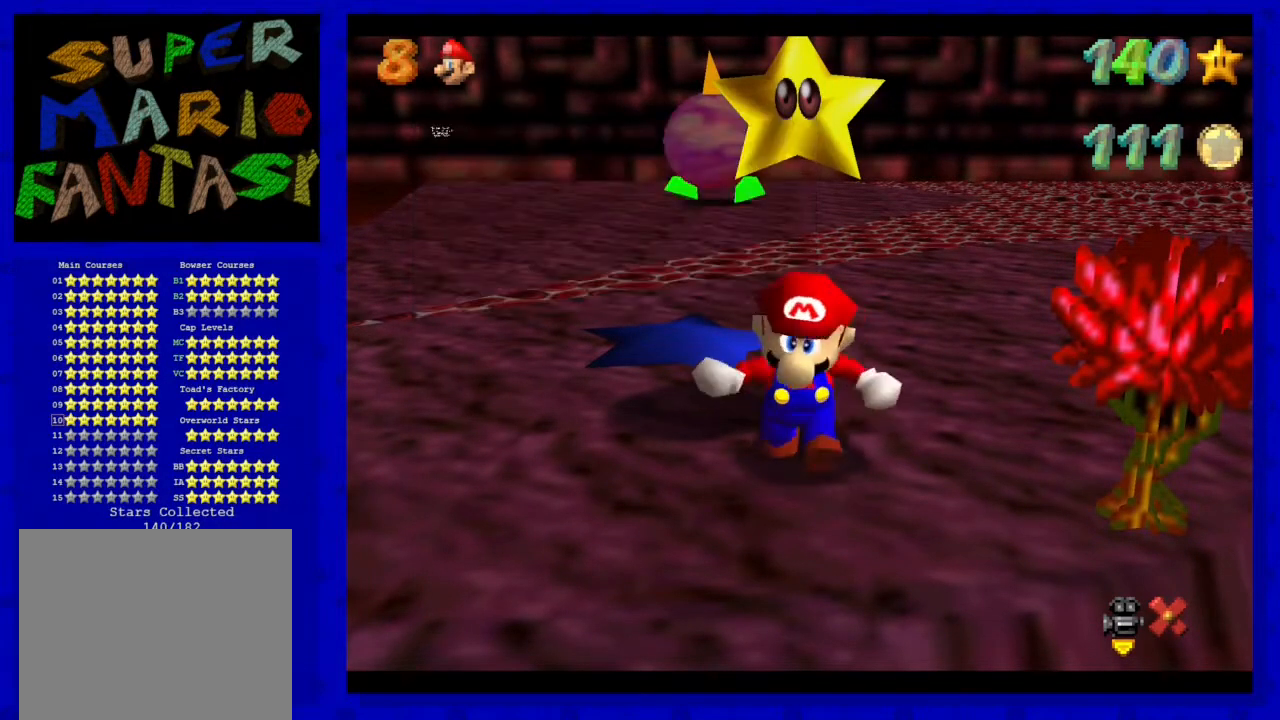
{"buttons": [], "left_stick": "center", "events": []}
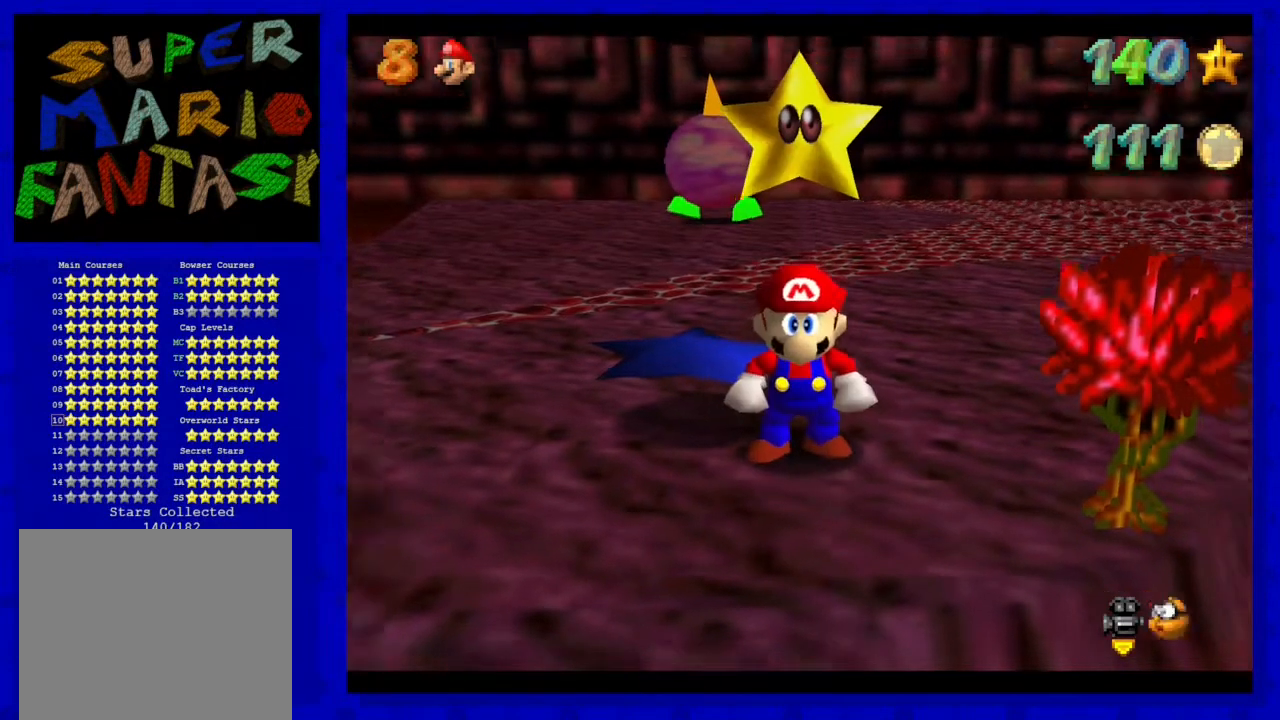
{"buttons": [], "left_stick": "center", "events": []}
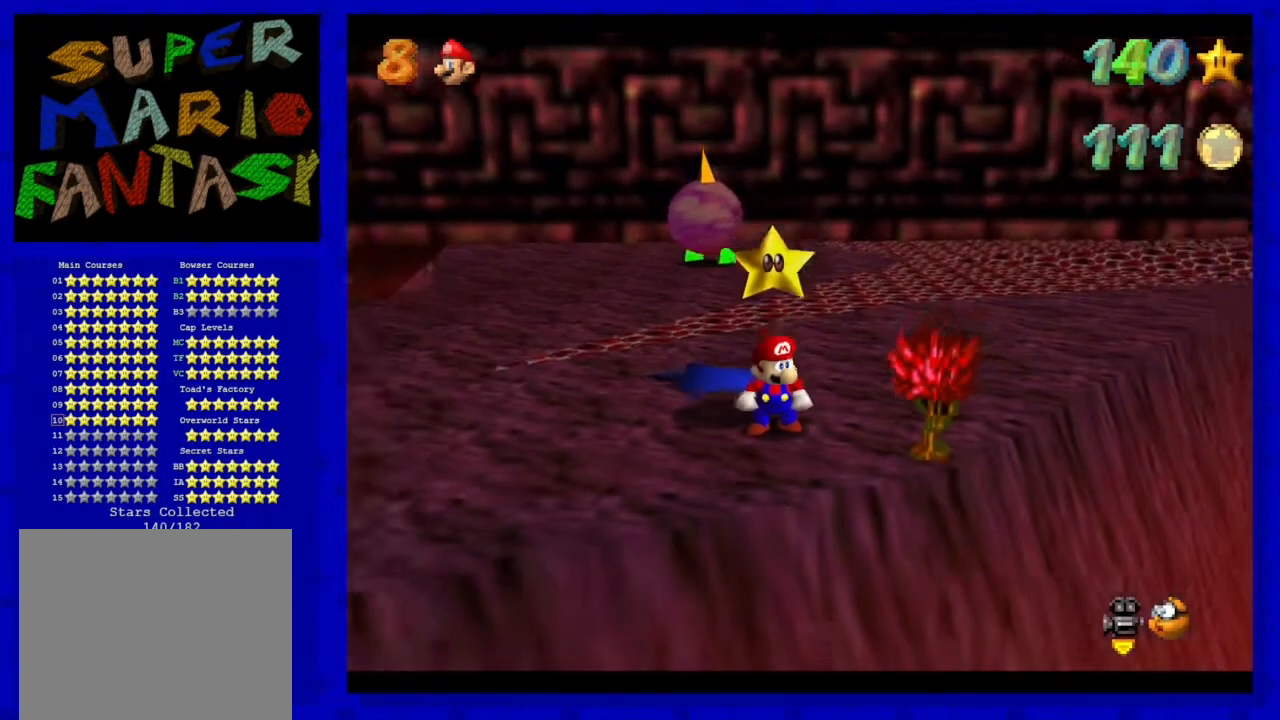
{"buttons": [], "left_stick": "center", "events": []}
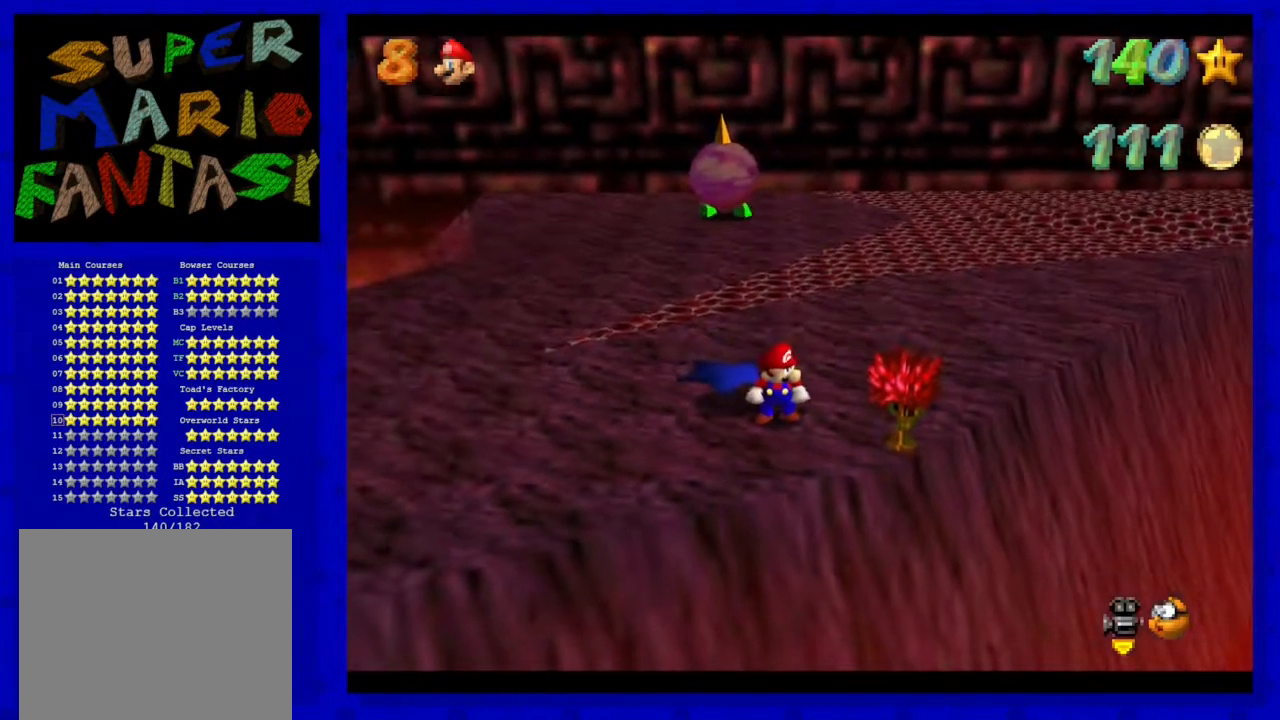
{"buttons": [], "left_stick": "center", "events": []}
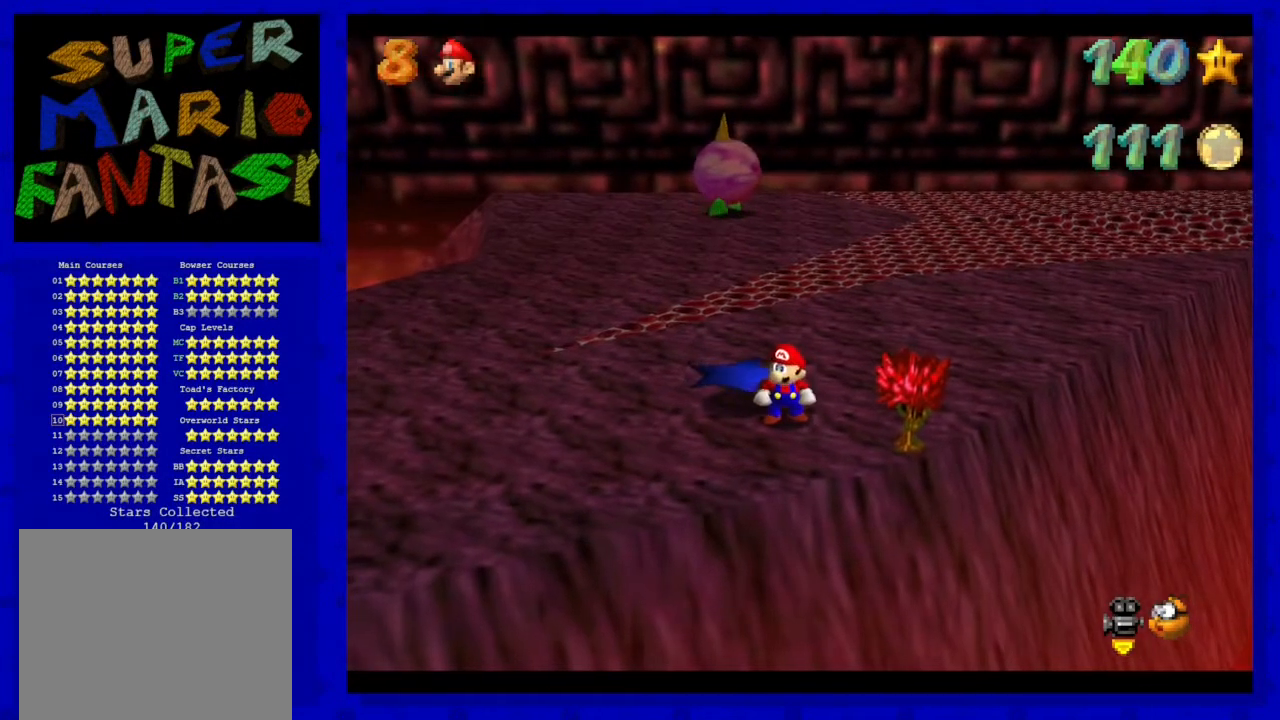
{"buttons": [], "left_stick": "center", "events": []}
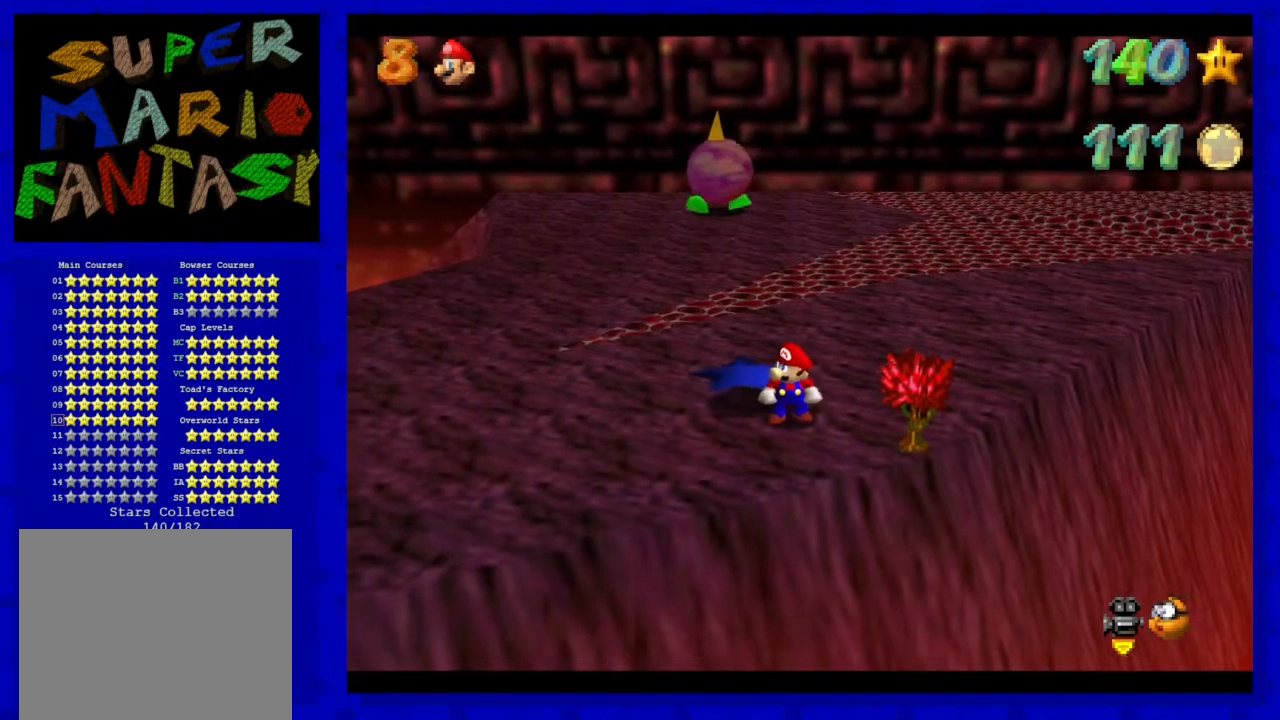
{"buttons": [], "left_stick": "center", "events": []}
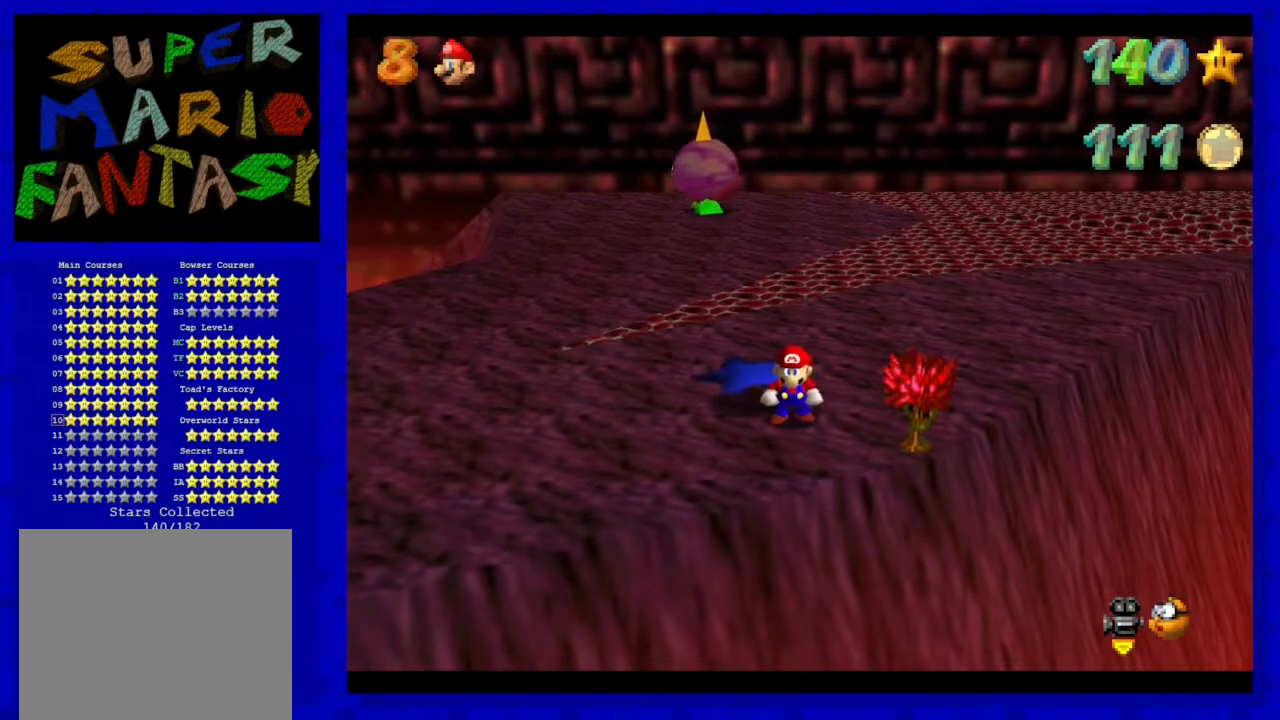
{"buttons": [], "left_stick": "center", "events": []}
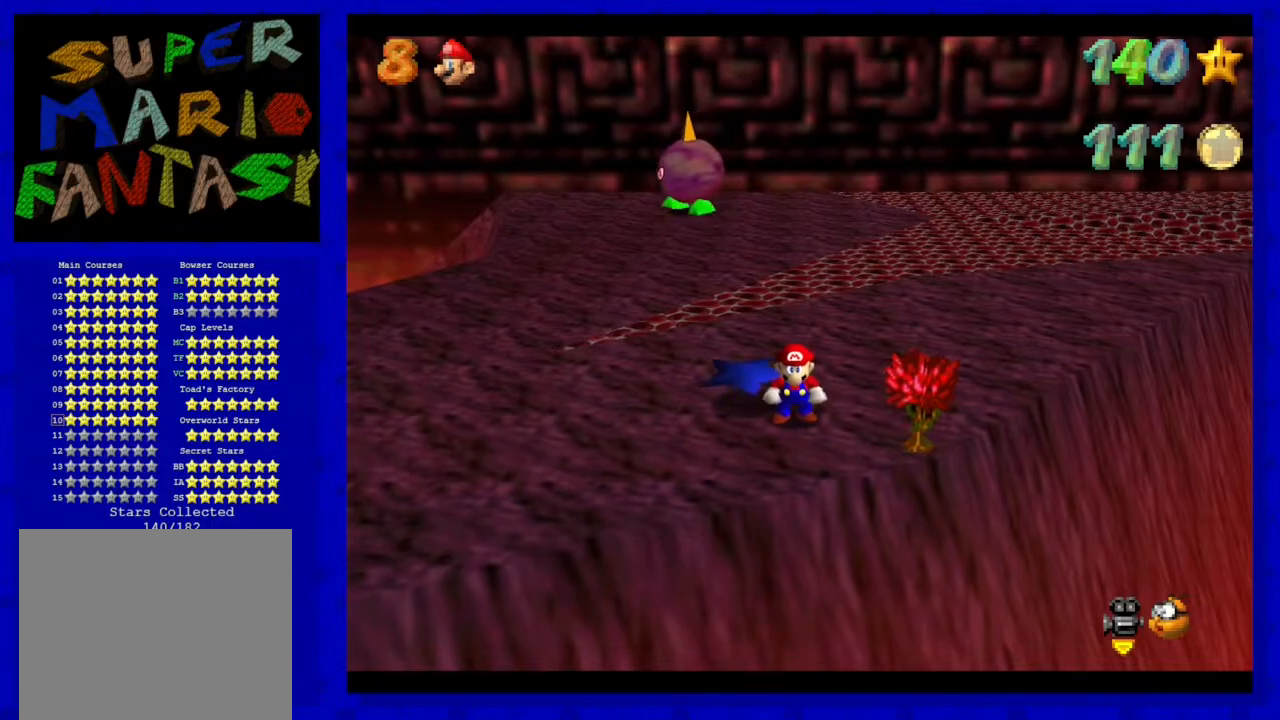
{"buttons": [], "left_stick": "center", "events": []}